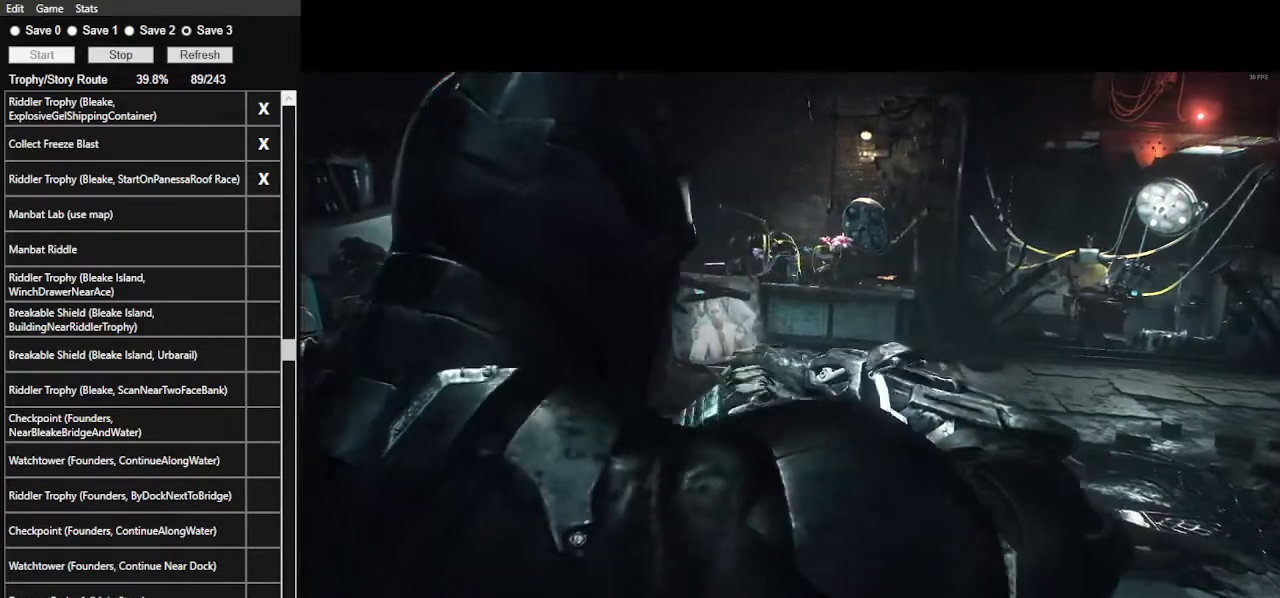
Gameplay with keyboard and mouse; each line is a JSON object with the keys and mouse buttons held at the frame after it. "events" lists presses ("down") and releases ("up") of ".", "/", "0", "1", "2", "3", "4", "5", "6", "7", "8", "9", "a", "alt_l", "alt_r", "b", "backslash", "backspace", "c", "caps_lock", "comma", "ctrl_l", "ctrl_r", "d", "e", "equals", "f", "g", "h", "i", "j", "k", "l", "lbracket", "m", "minus", "n", "o", "p", "q", "quote", "r", "rbracket", "return", "s", "semicolon", "shift_l", "shift_r", "space", "super", "t", "tab", "tilde", "u", "v", "w", "x", "y", "z", "mouse_left", "mouse_wheel" and "mouse_right" between this image and that frame as [ms after this image, input, new state], when the widget could be followed in between. "mouse_left", "mouse_wheel", "mouse_right" = the "left", "wheel", "right" buttons of the "mouse" list. No other keys are recorded. "wheel" means that the mouse wheel is clicked or scrolled. Not read: mouse_move.
{"keys": ["space", "w"], "mouse": [], "events": [[467, "space", "down"], [467, "w", "down"]]}
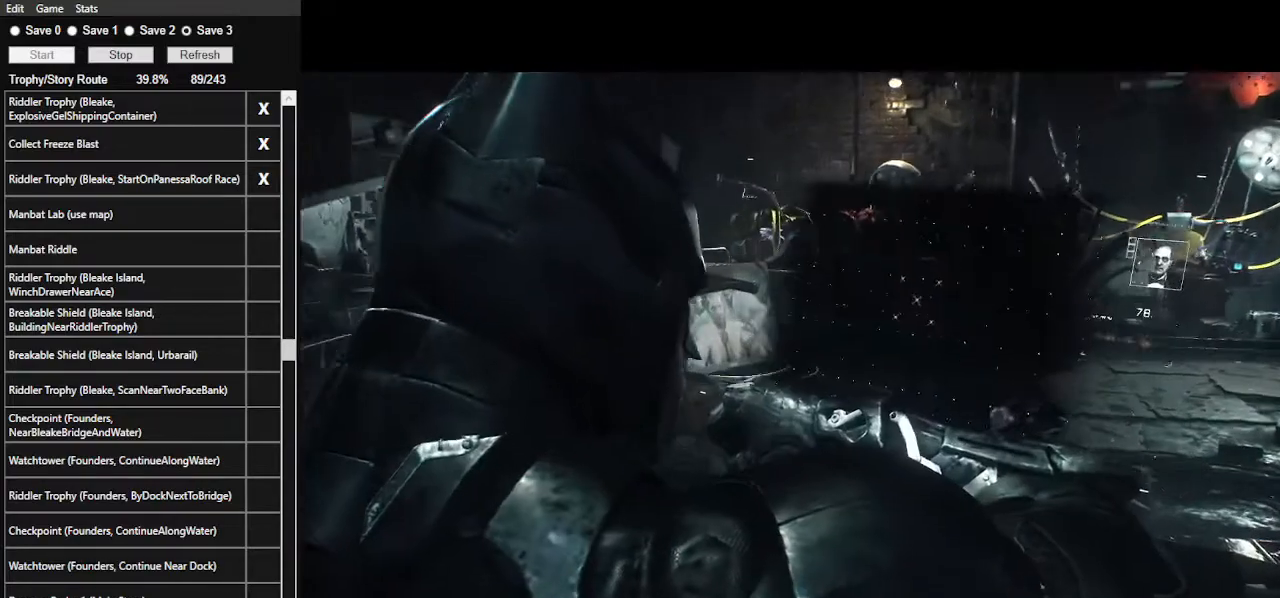
{"keys": ["d", "space", "w"], "mouse": [], "events": [[67, "d", "down"]]}
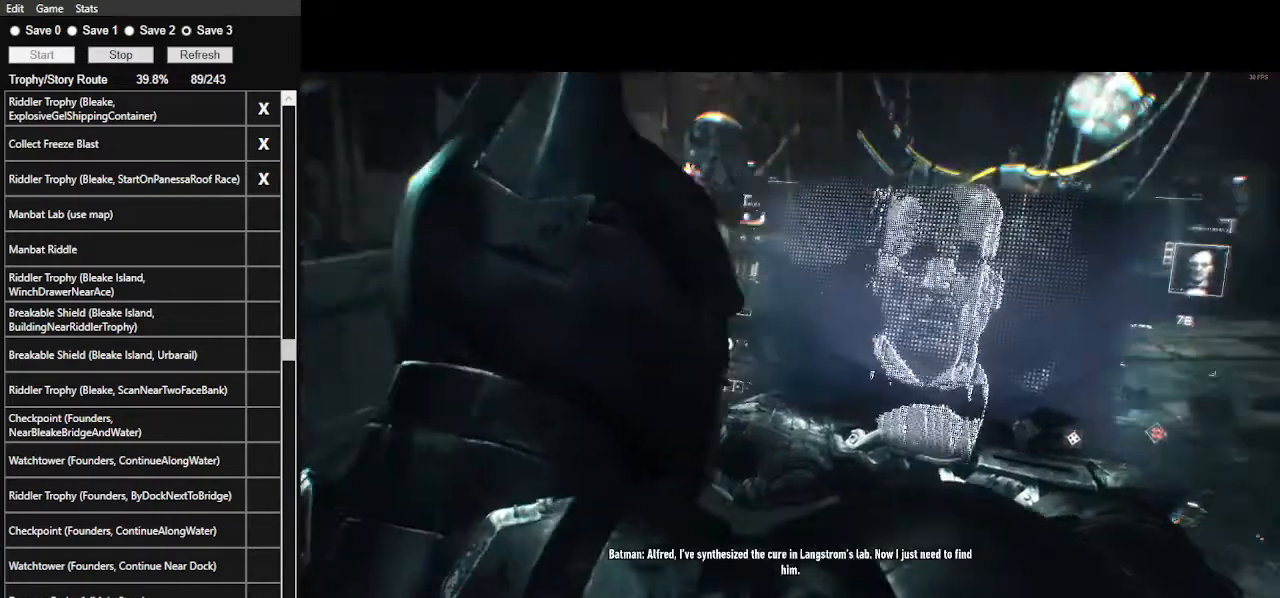
{"keys": ["space", "w"], "mouse": ["left"], "events": [[167, "mouse_left", "down"], [267, "mouse_left", "up"], [367, "mouse_left", "down"], [467, "d", "up"], [467, "mouse_left", "up"], [500, "mouse_left", "down"]]}
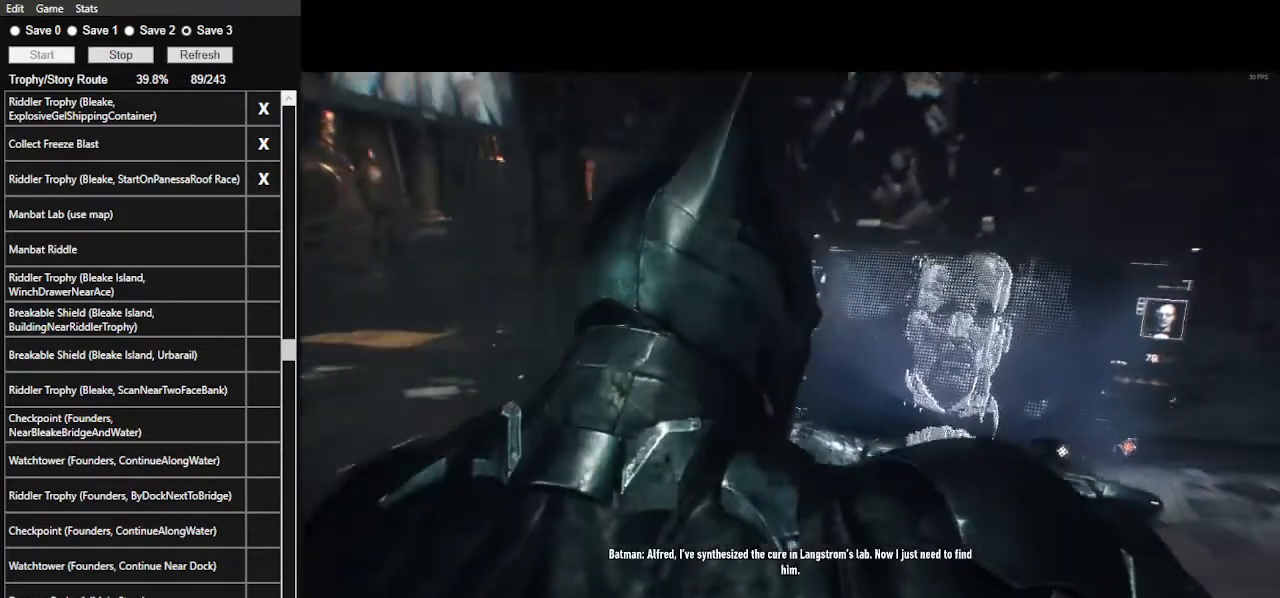
{"keys": ["space", "w"], "mouse": [], "events": [[100, "mouse_left", "up"], [200, "mouse_left", "down"], [233, "mouse_left", "up"], [367, "mouse_left", "down"], [433, "mouse_left", "up"]]}
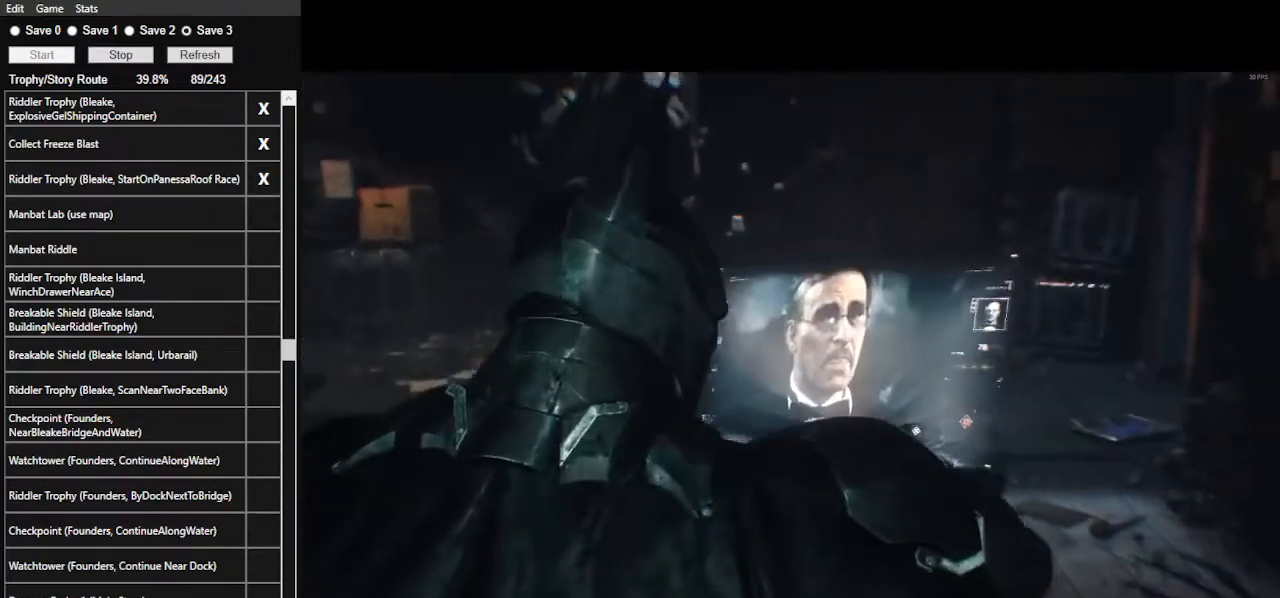
{"keys": ["space", "w"], "mouse": ["left"], "events": [[33, "mouse_left", "down"], [100, "mouse_left", "up"], [200, "mouse_left", "down"], [267, "mouse_left", "up"], [367, "mouse_left", "down"], [433, "mouse_left", "up"], [500, "mouse_left", "down"]]}
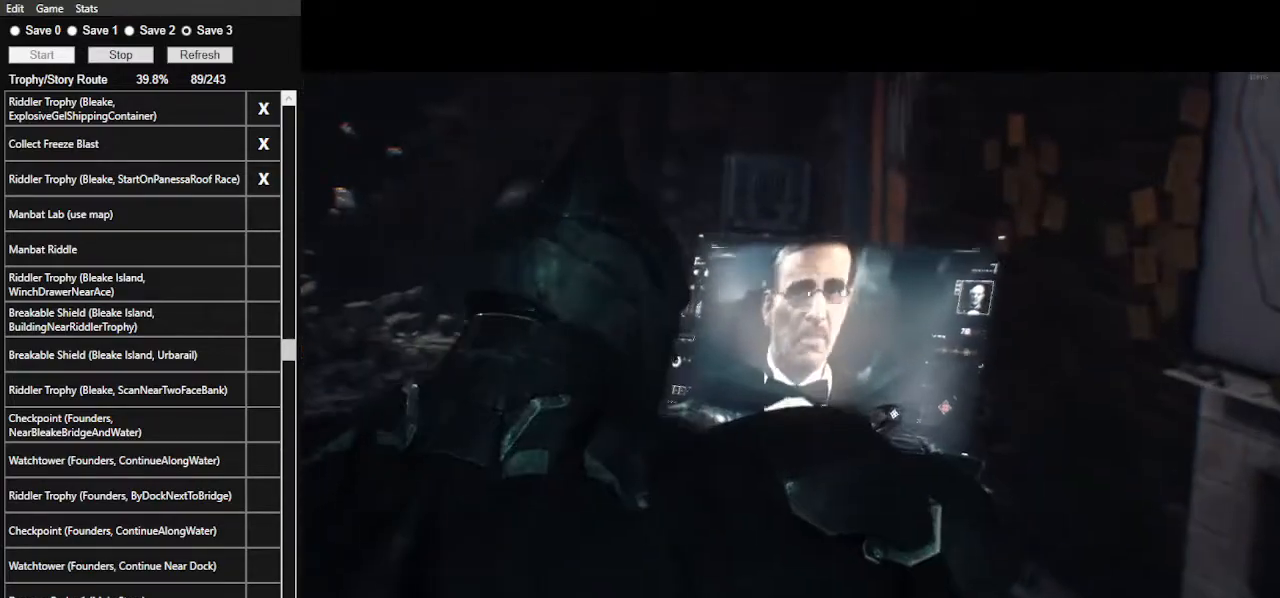
{"keys": ["space", "w"], "mouse": ["left"], "events": [[100, "mouse_left", "up"], [133, "mouse_left", "down"], [233, "mouse_left", "up"], [300, "mouse_left", "down"], [400, "mouse_left", "up"], [500, "mouse_left", "down"]]}
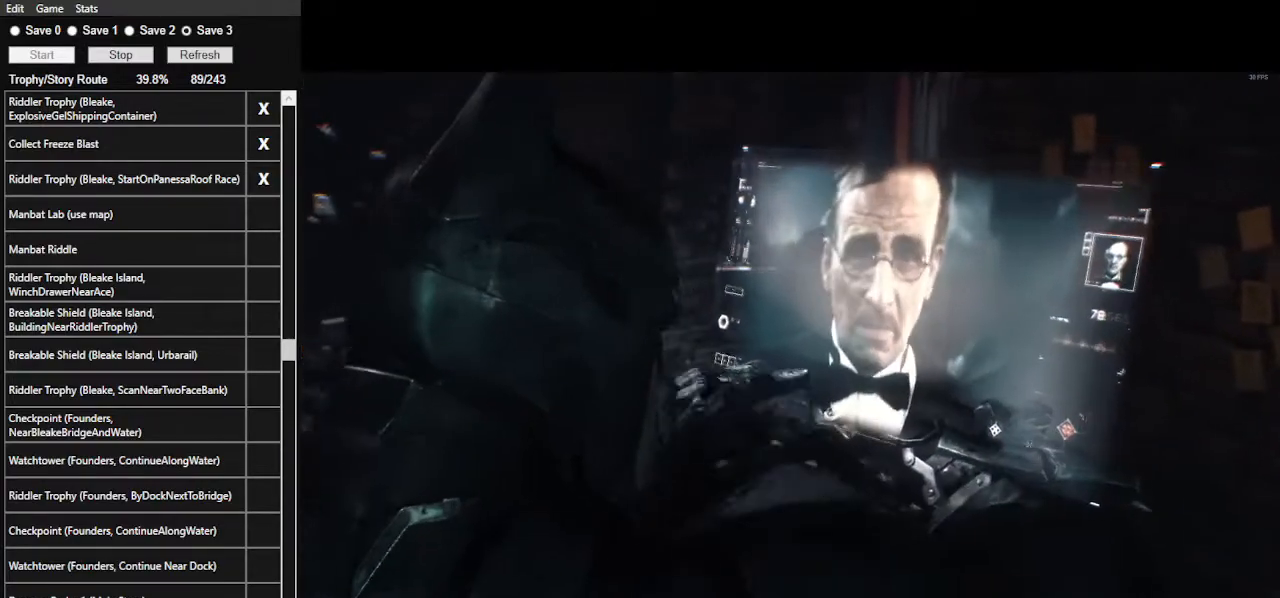
{"keys": ["ctrl_l", "w"], "mouse": [], "events": [[67, "mouse_left", "up"], [233, "space", "up"], [367, "ctrl_l", "down"]]}
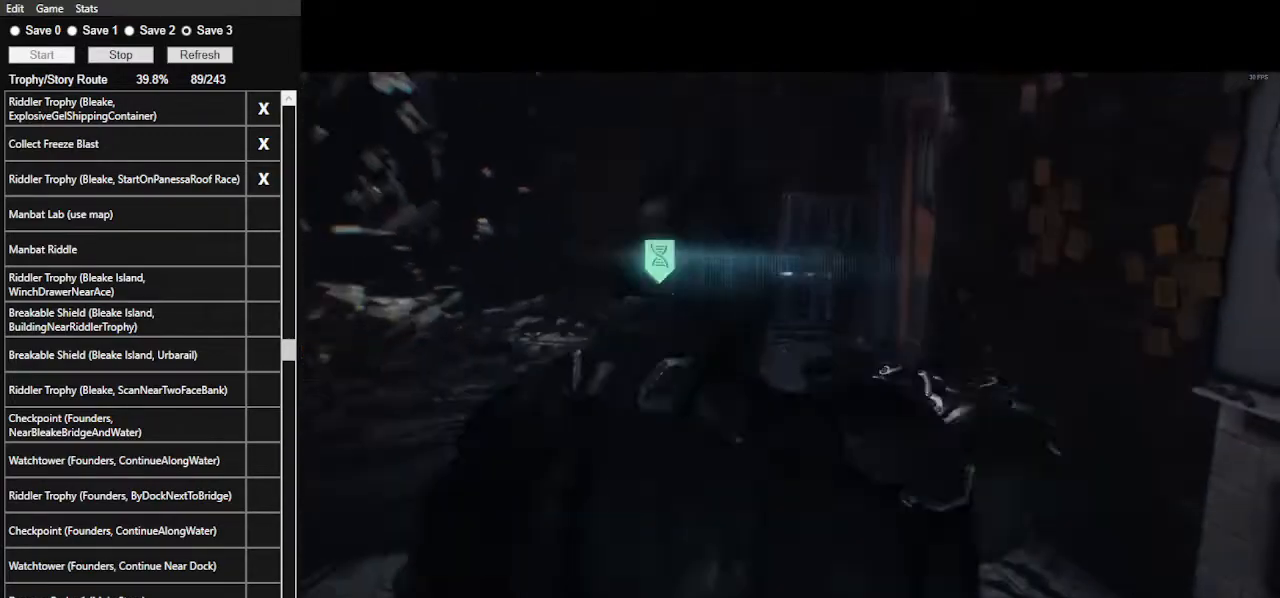
{"keys": ["space", "w"], "mouse": [], "events": [[100, "s", "down"], [200, "s", "up"], [367, "ctrl_l", "up"], [367, "space", "down"]]}
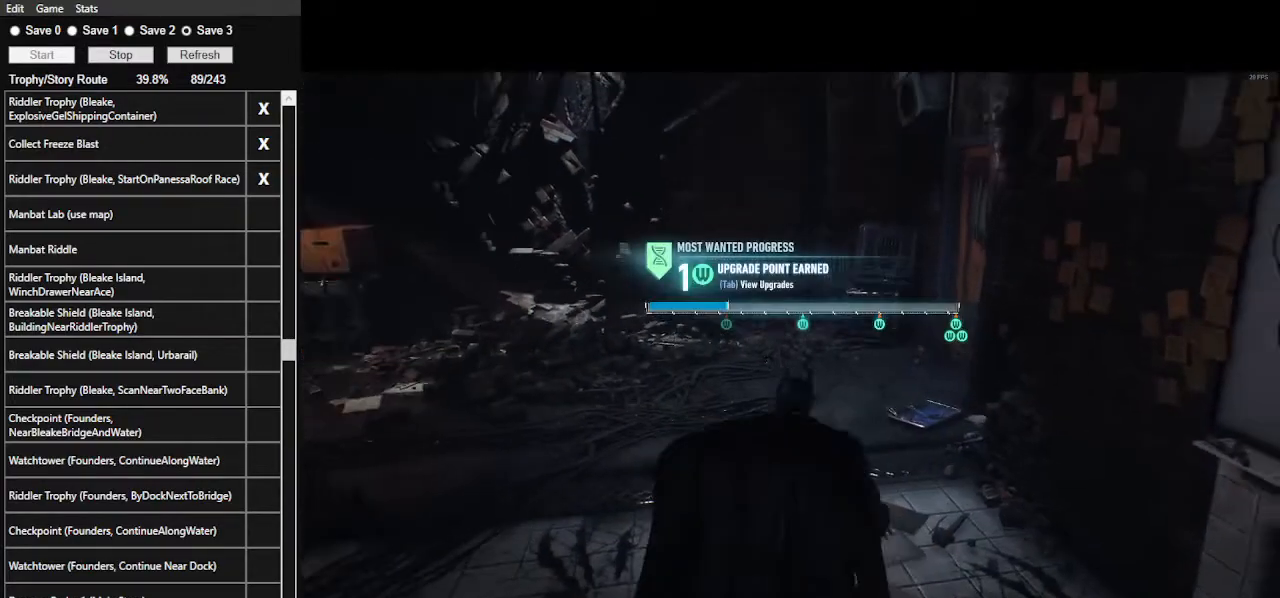
{"keys": ["space", "w"], "mouse": [], "events": []}
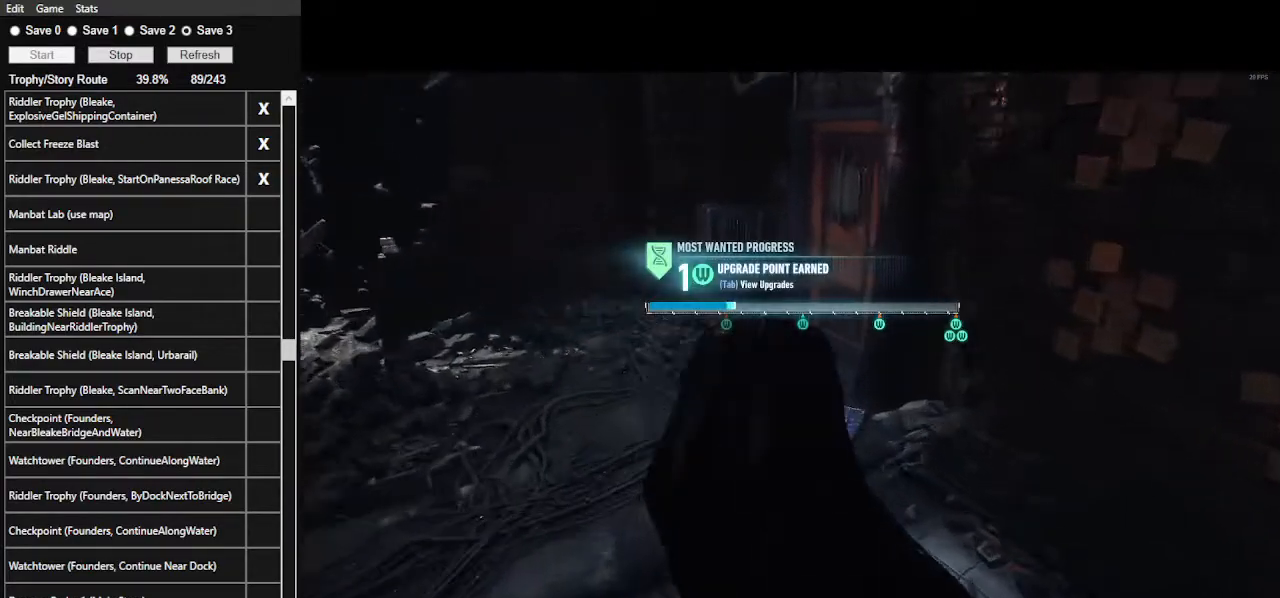
{"keys": ["space"], "mouse": [], "events": [[267, "space", "up"], [267, "w", "up"], [433, "space", "down"]]}
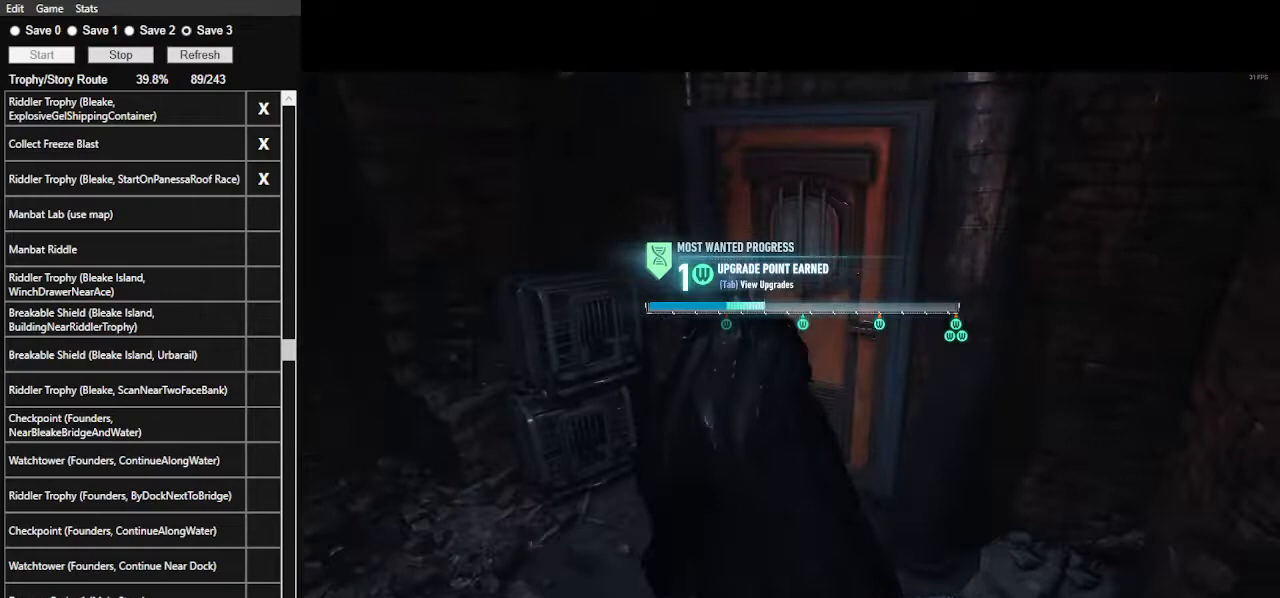
{"keys": [], "mouse": [], "events": [[67, "space", "up"], [133, "space", "down"], [267, "space", "up"]]}
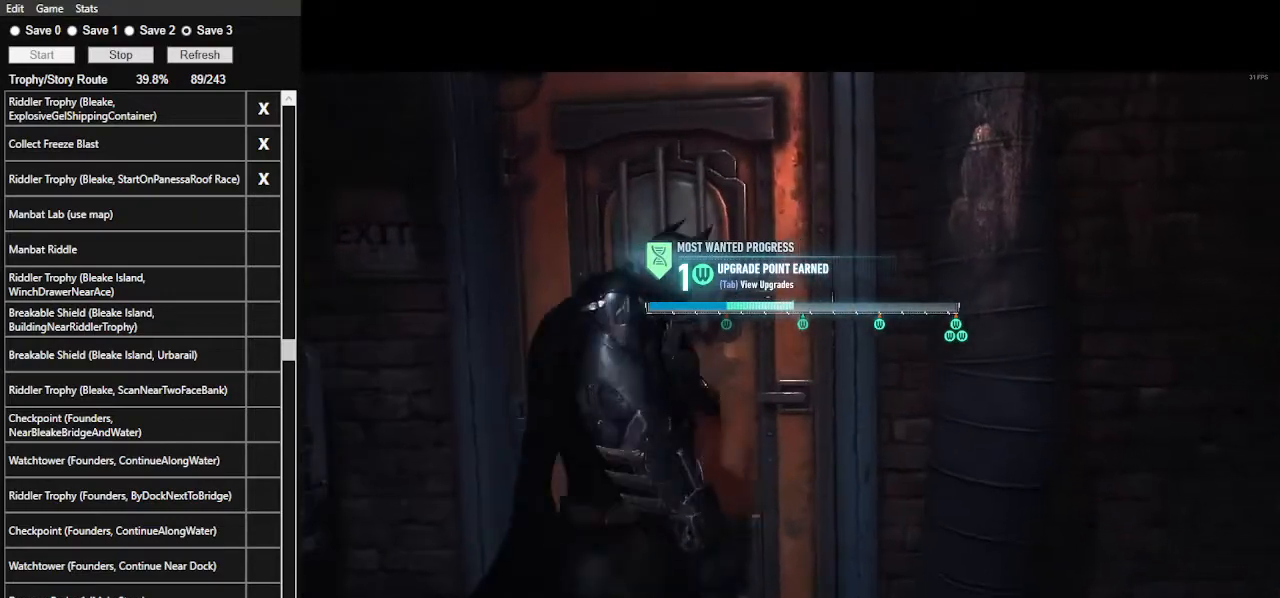
{"keys": [], "mouse": [], "events": []}
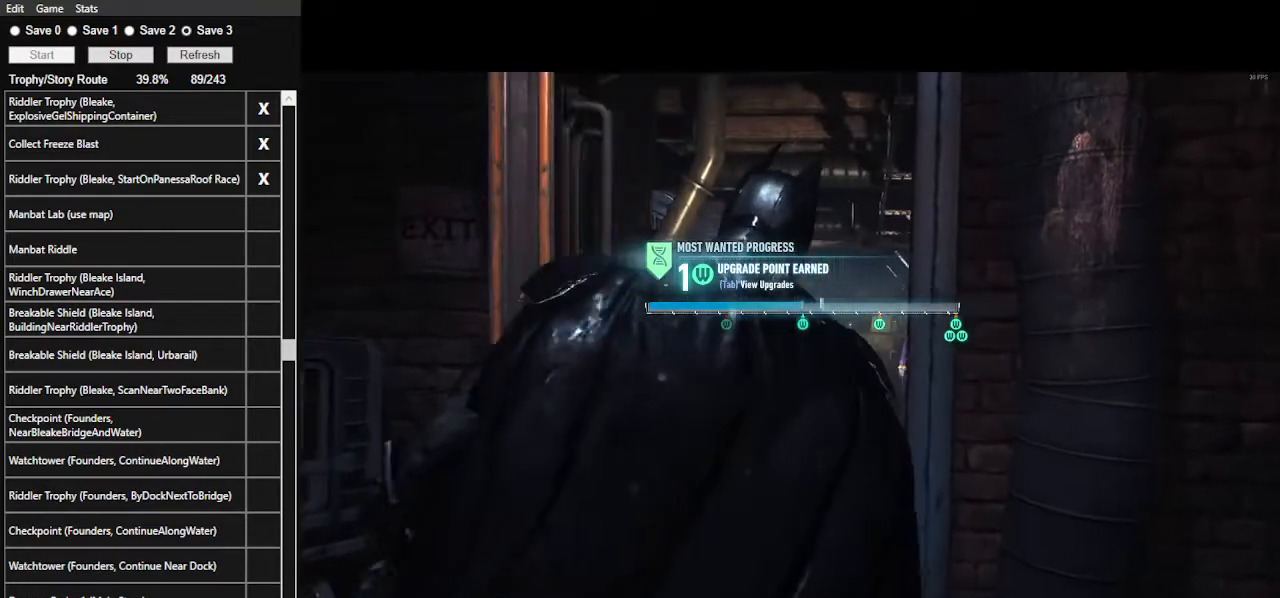
{"keys": [], "mouse": [], "events": []}
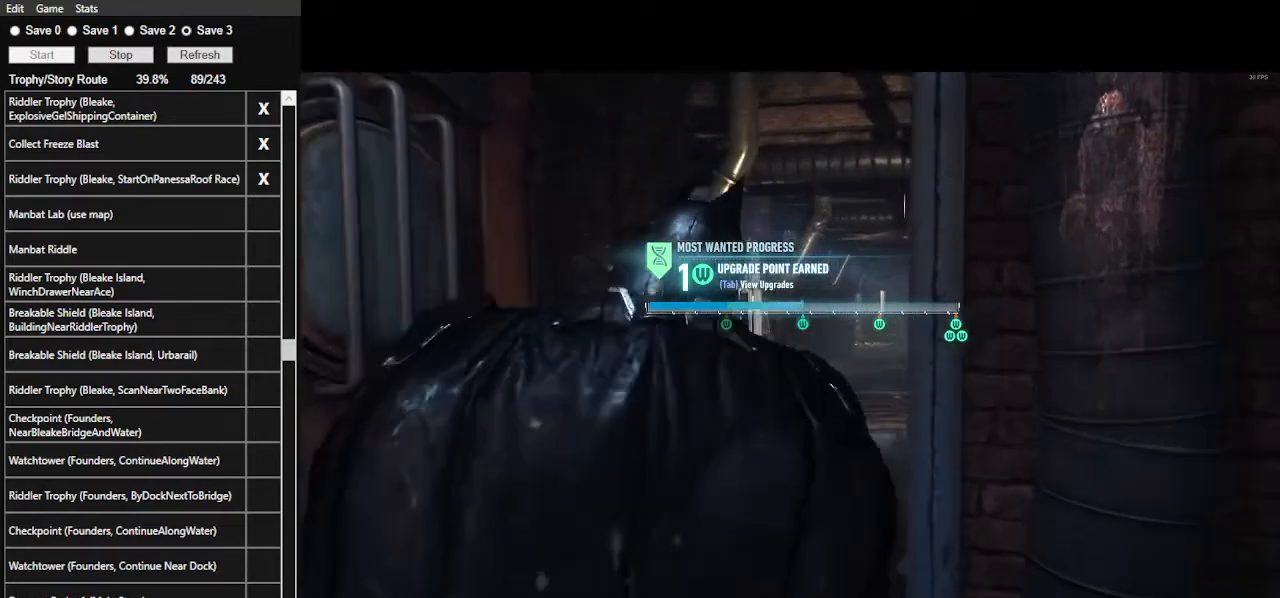
{"keys": [], "mouse": [], "events": []}
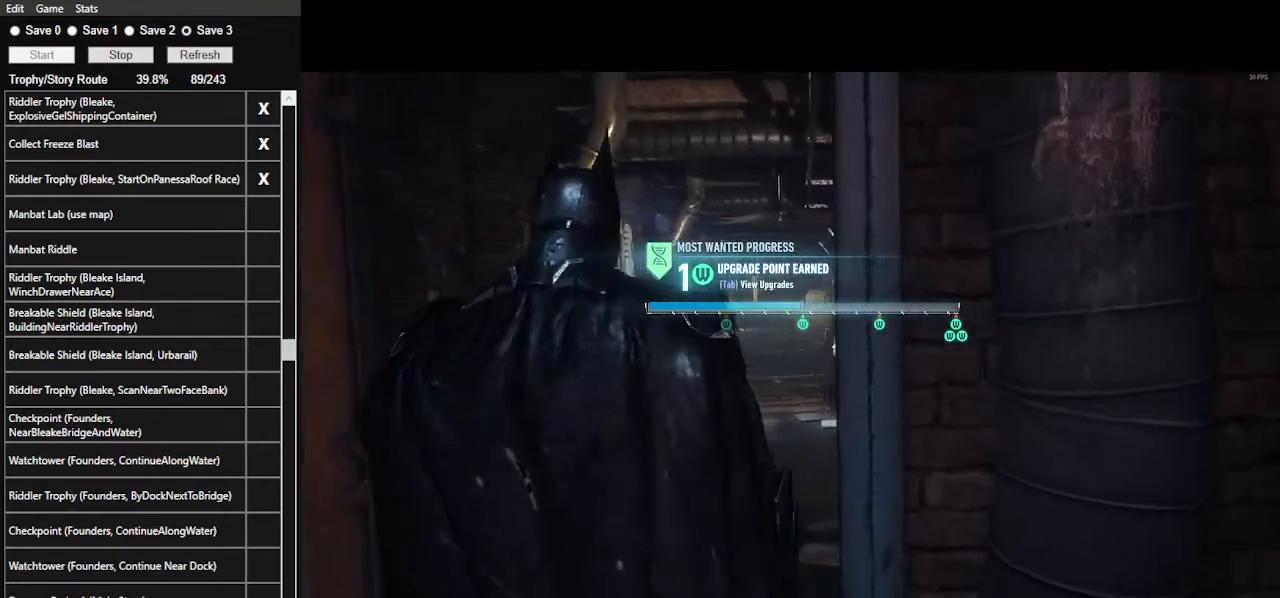
{"keys": ["space", "w"], "mouse": [], "events": [[133, "d", "down"], [167, "space", "down"], [167, "w", "down"], [467, "d", "up"]]}
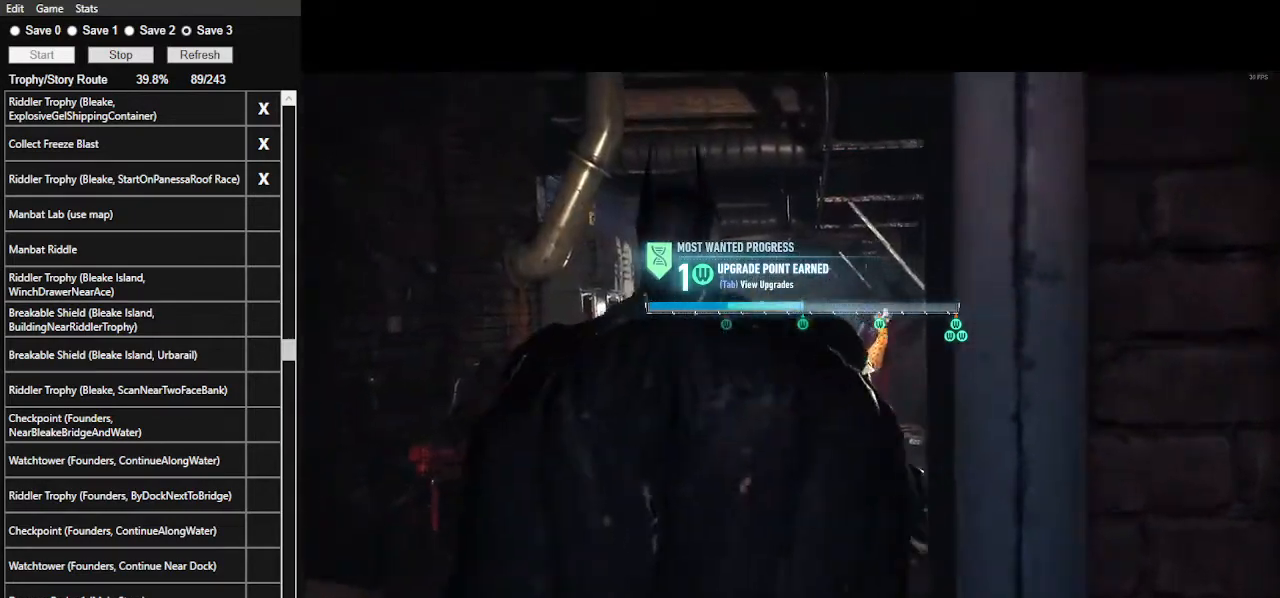
{"keys": ["space", "w"], "mouse": [], "events": []}